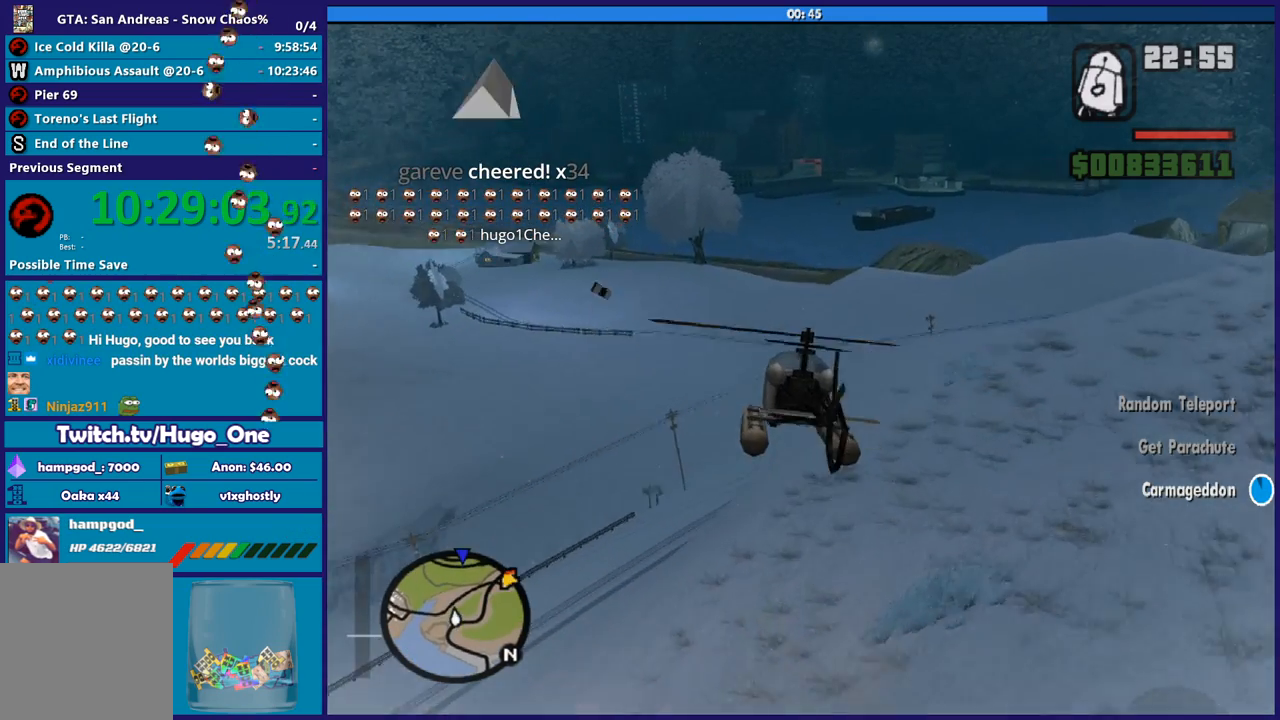
Gameplay with a controller (Xbox layout); each line is a JSON object with the inputs held at the frame after it. "button_events" lists button changes between this image and that frame as [ms after this image, input, new state], when the widget could be followed in between (sticks are given only as held states). This document gives stick clicks only as held states, not as events.
{"buttons": ["R2"], "left_stick": "up-right", "right_stick": "center", "button_events": []}
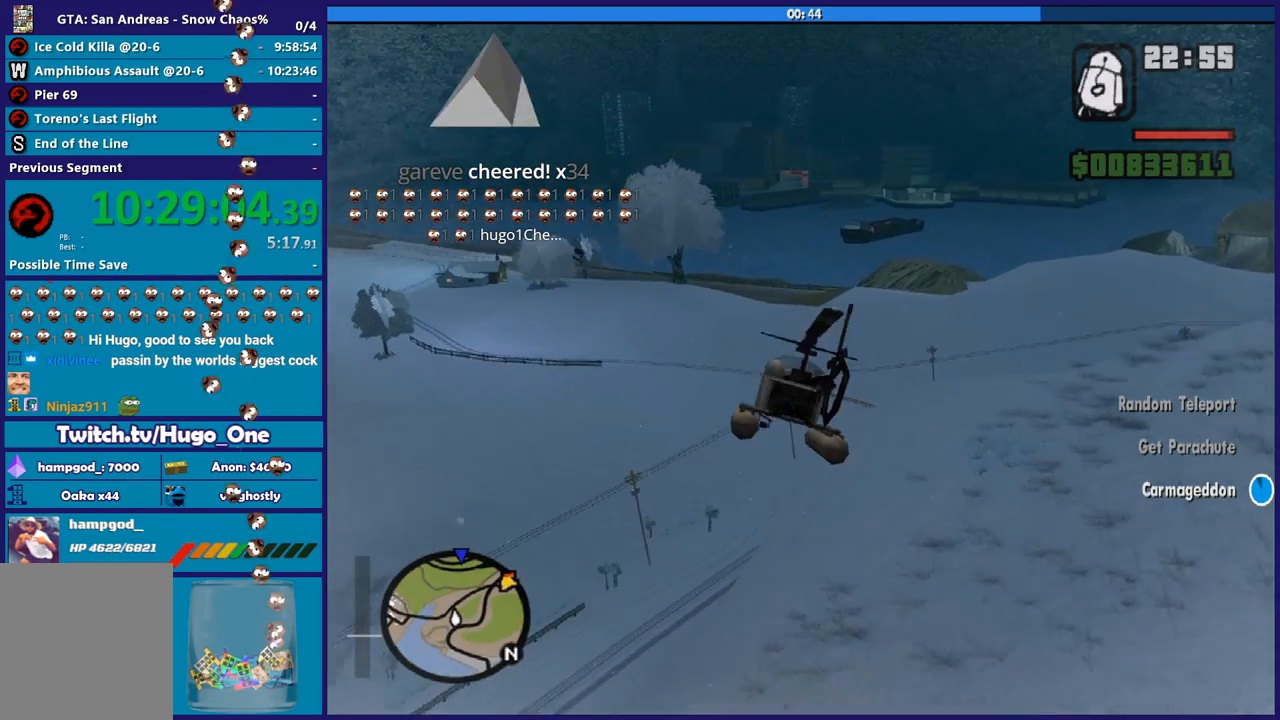
{"buttons": ["R1", "R2"], "left_stick": "up", "right_stick": "center", "button_events": [[300, "R1", "down"]]}
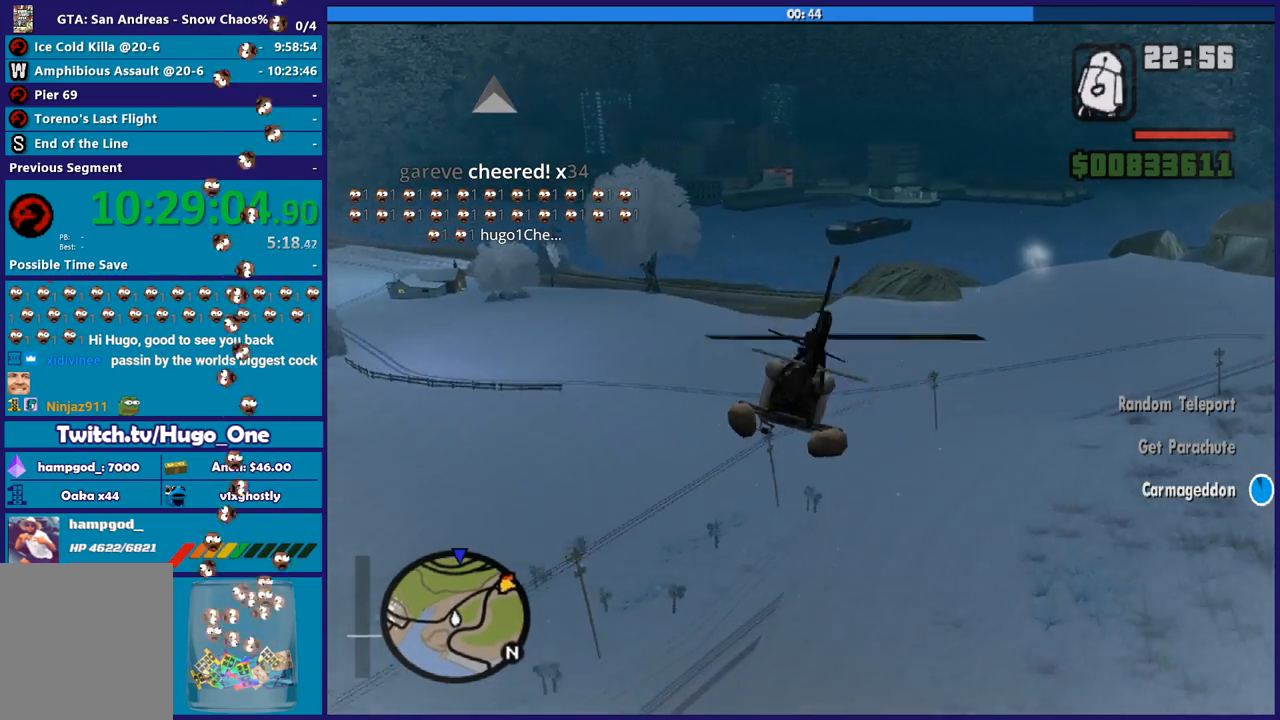
{"buttons": ["R2"], "left_stick": "up", "right_stick": "center", "button_events": [[34, "R1", "up"]]}
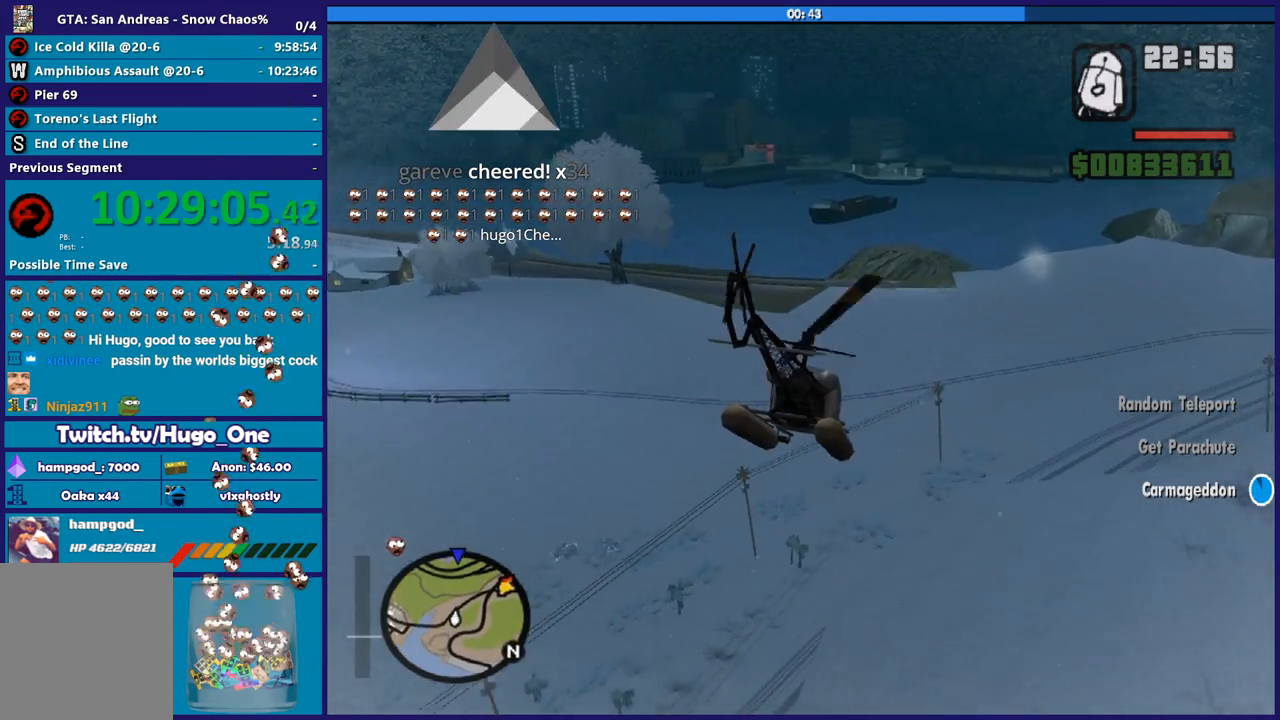
{"buttons": ["R2"], "left_stick": "up", "right_stick": "center", "button_events": []}
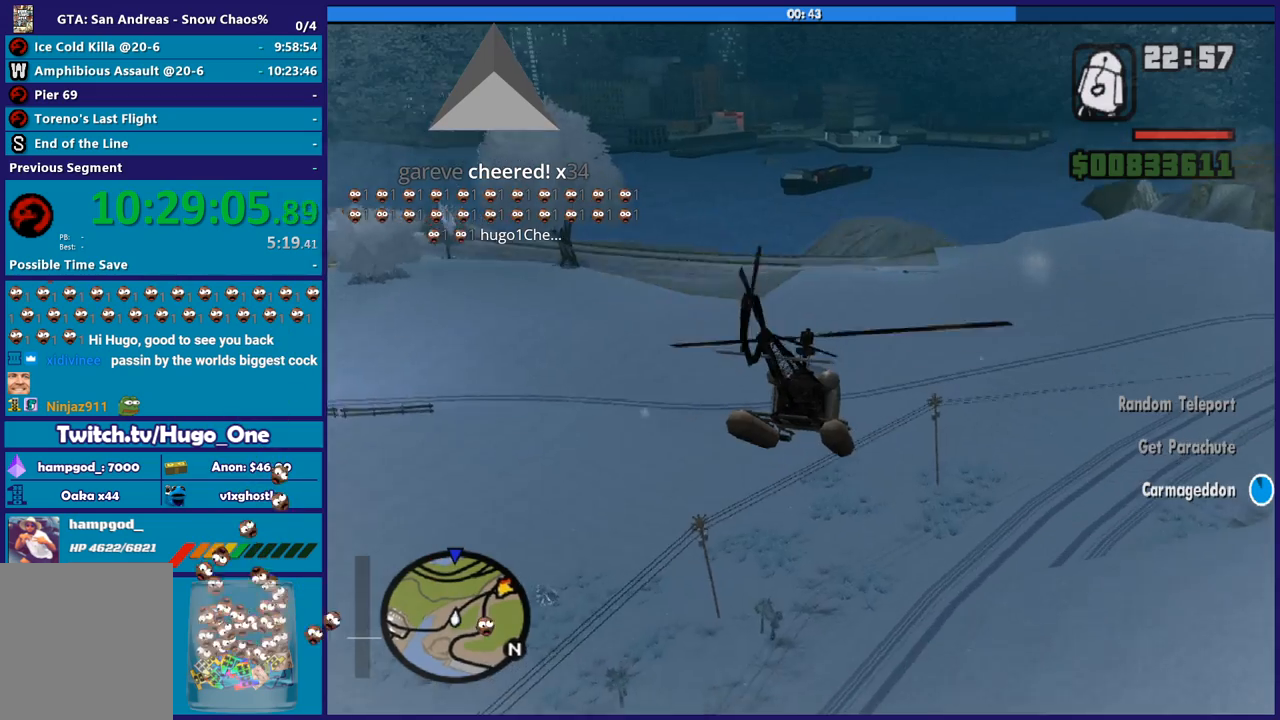
{"buttons": ["R2"], "left_stick": "up", "right_stick": "center", "button_events": []}
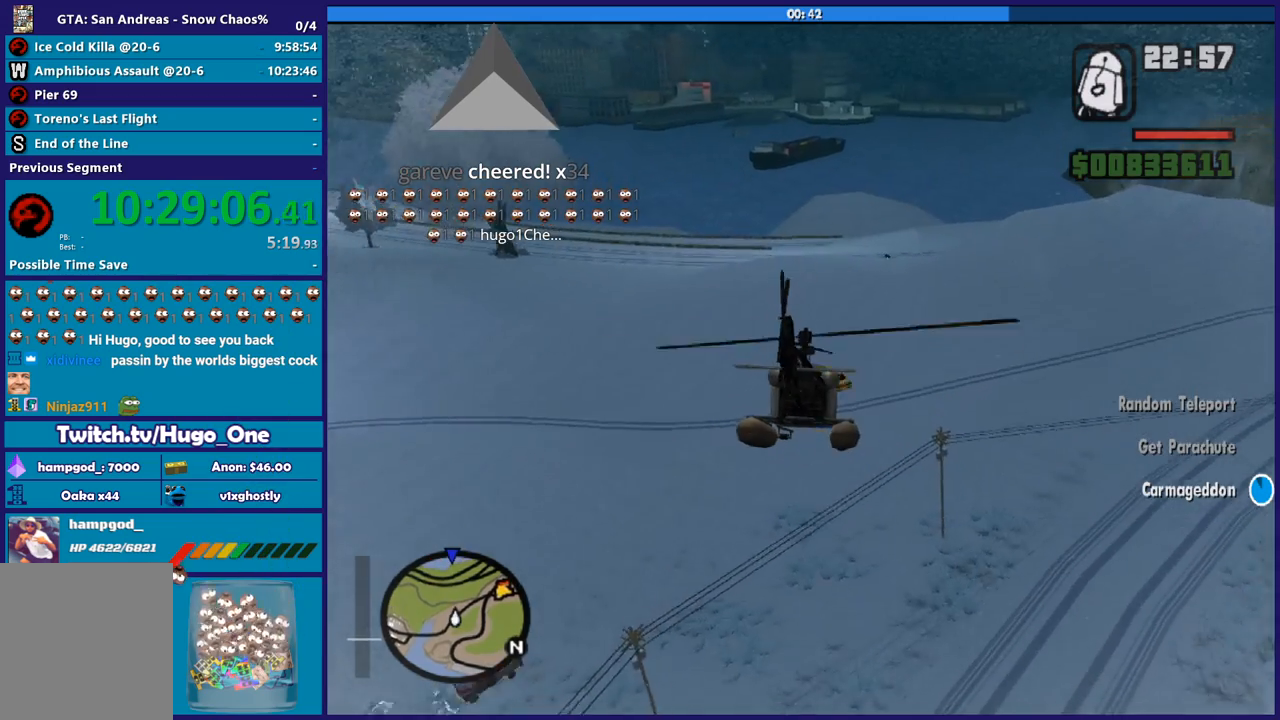
{"buttons": ["R2", "HOME"], "left_stick": "up", "right_stick": "center", "button_events": [[233, "B", "down"], [300, "A", "down"], [333, "B", "up"], [367, "A", "up"], [500, "HOME", "down"]]}
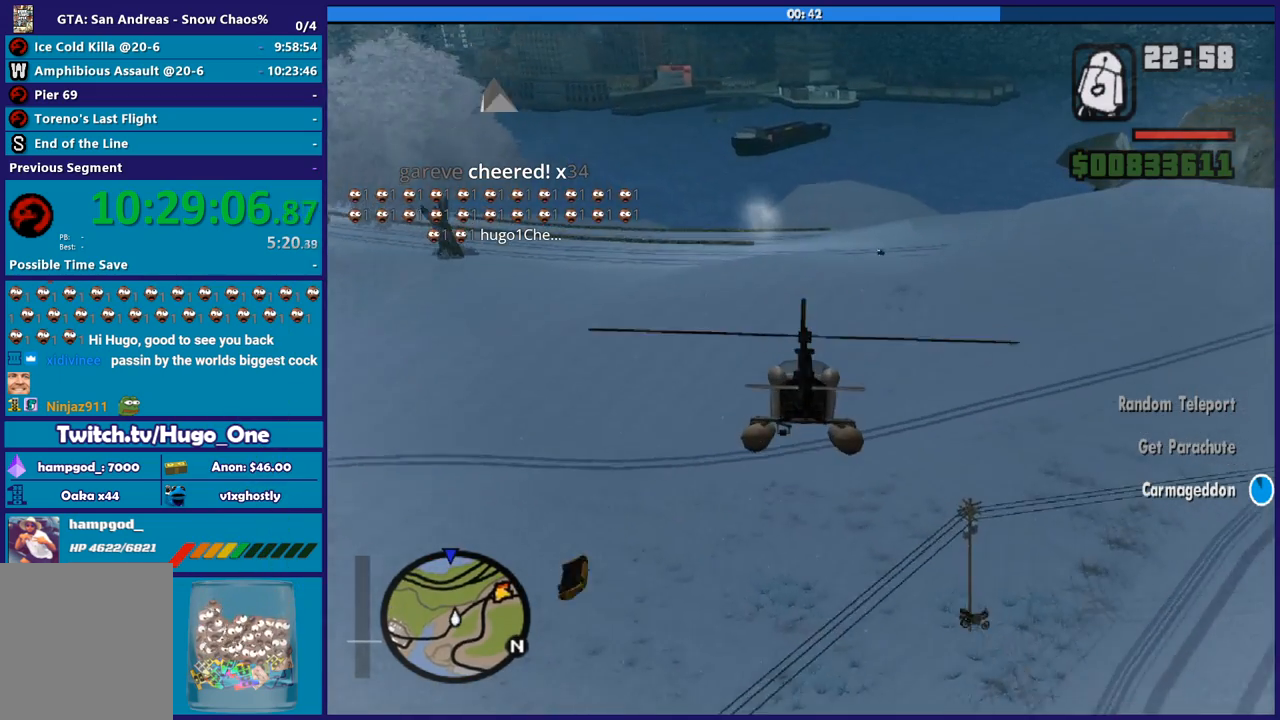
{"buttons": ["R2"], "left_stick": "up", "right_stick": "center", "button_events": [[67, "HOME", "up"], [67, "SELECT", "down"], [134, "DPAD_UP", "down"], [134, "SELECT", "up"], [200, "DPAD_DOWN", "down"], [200, "DPAD_UP", "up"], [267, "DPAD_DOWN", "up"]]}
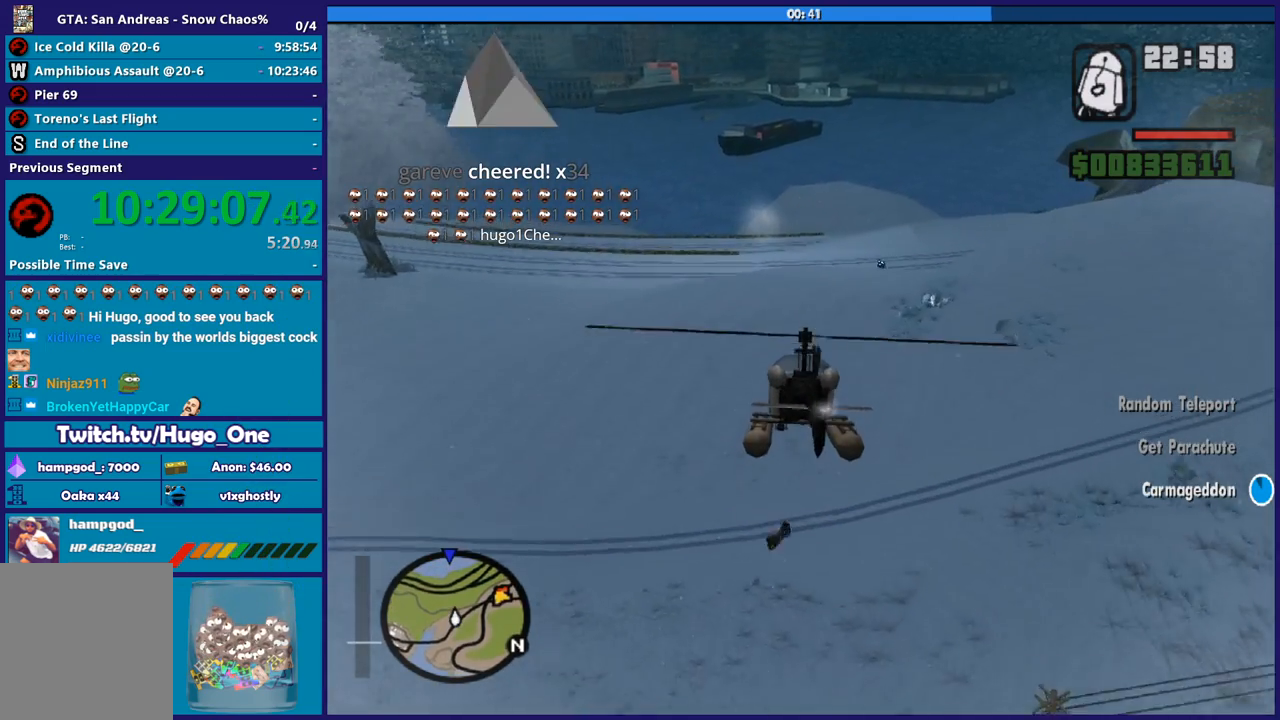
{"buttons": ["R2"], "left_stick": "up", "right_stick": "center", "button_events": []}
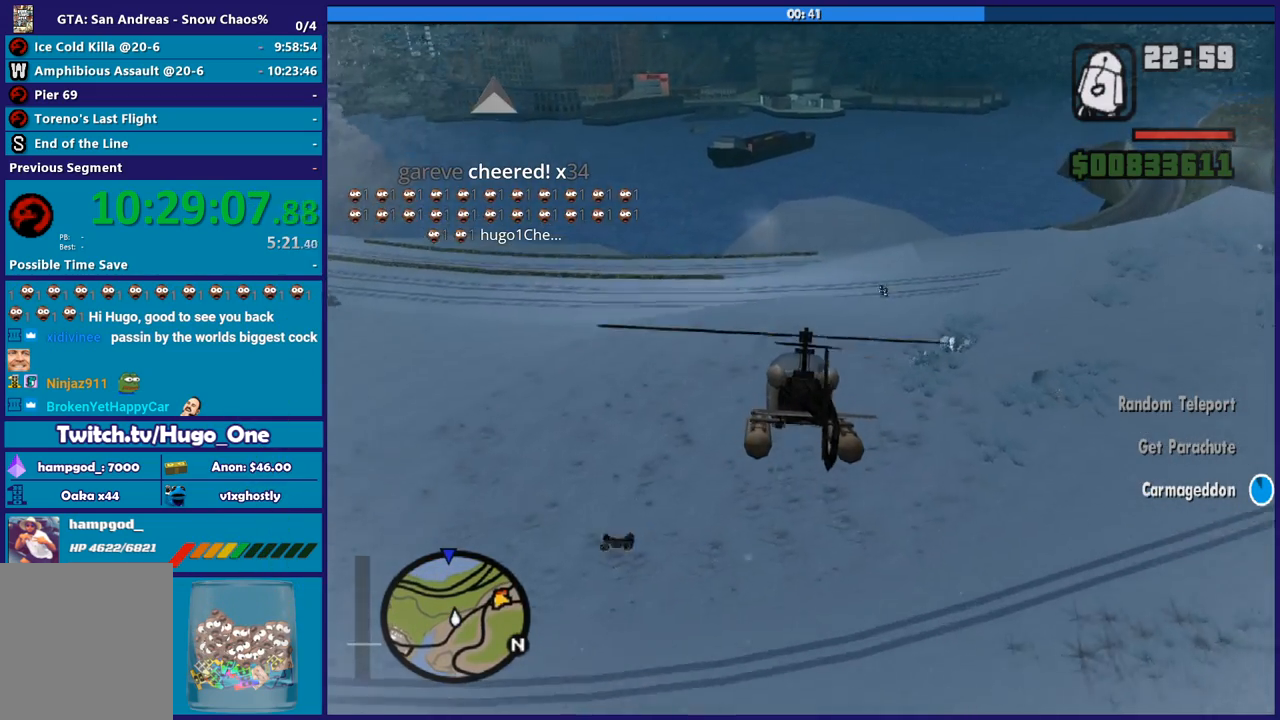
{"buttons": ["R2"], "left_stick": "up", "right_stick": "center", "button_events": []}
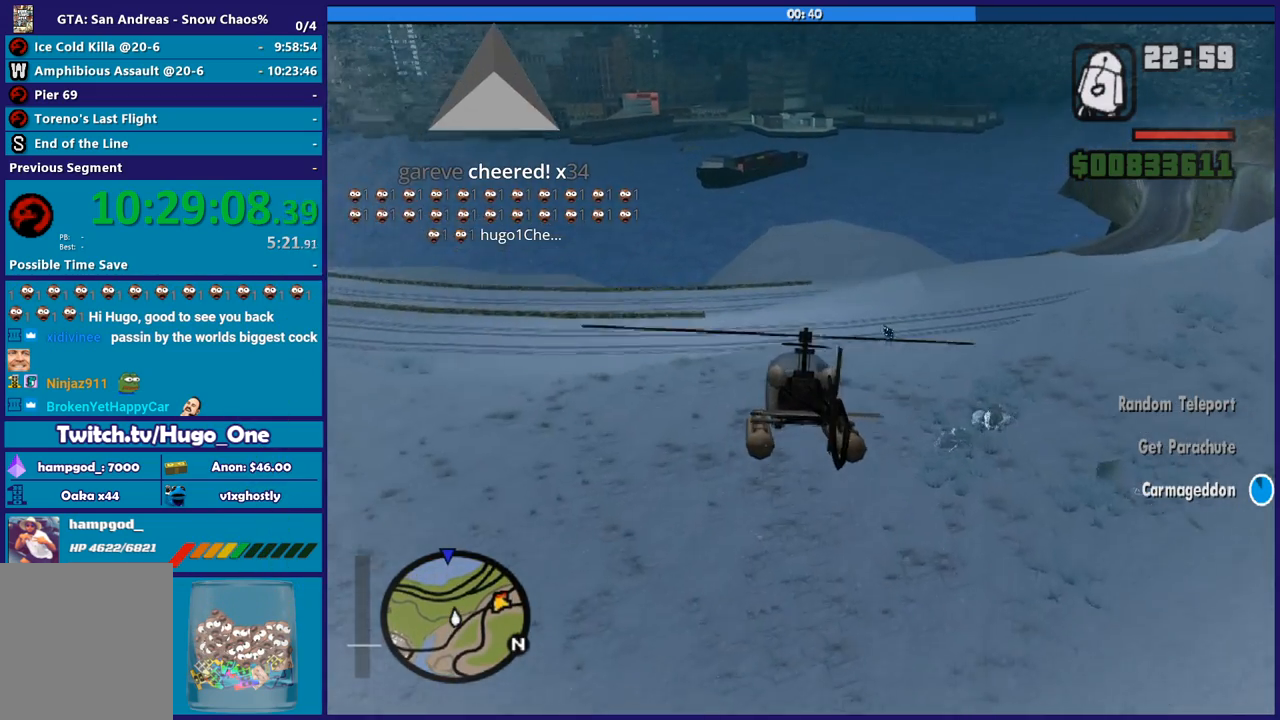
{"buttons": ["R2"], "left_stick": "up-left", "right_stick": "center", "button_events": []}
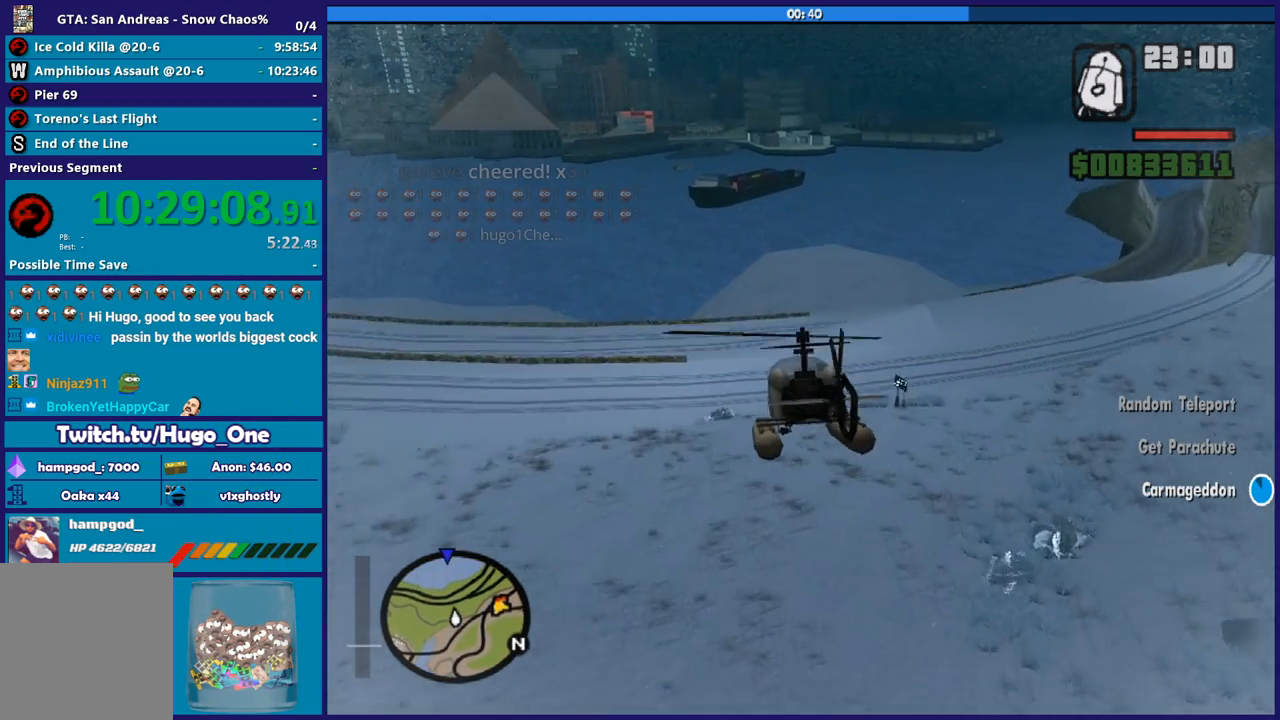
{"buttons": ["R2"], "left_stick": "up", "right_stick": "center", "button_events": []}
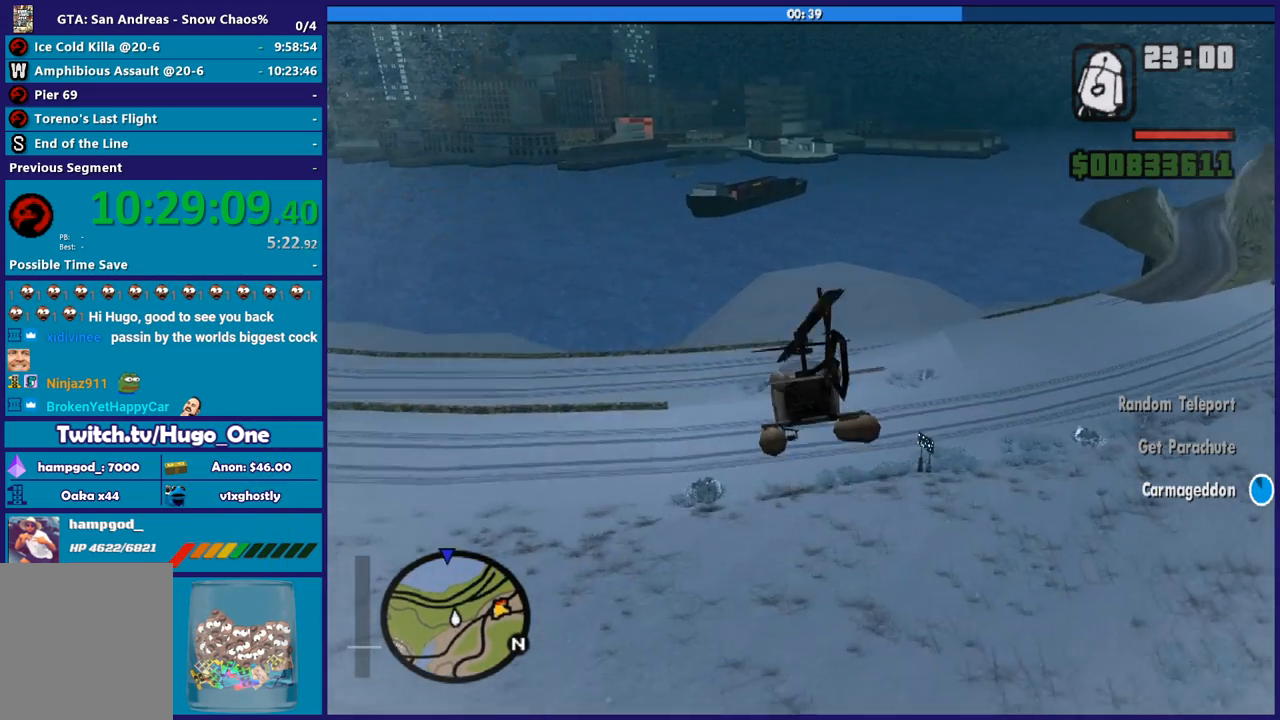
{"buttons": ["R2"], "left_stick": "up", "right_stick": "center", "button_events": [[267, "L1", "down"], [467, "L1", "up"]]}
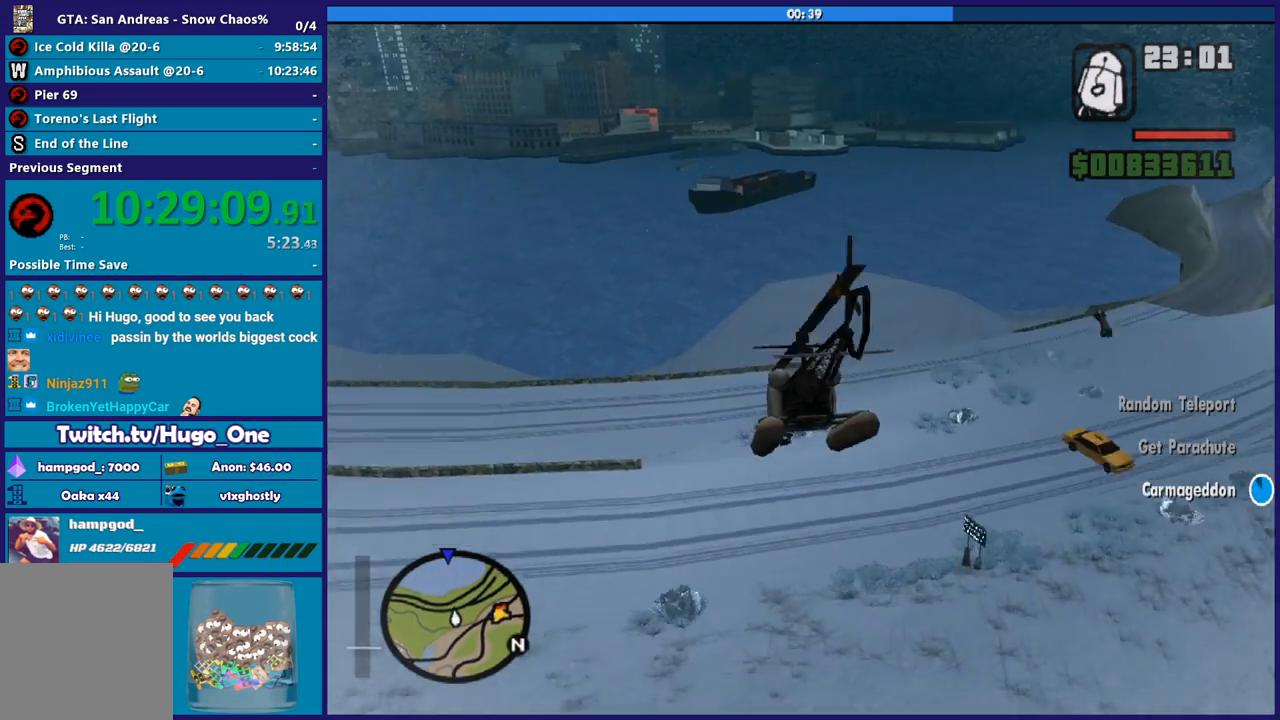
{"buttons": ["R2"], "left_stick": "center", "right_stick": "center", "button_events": []}
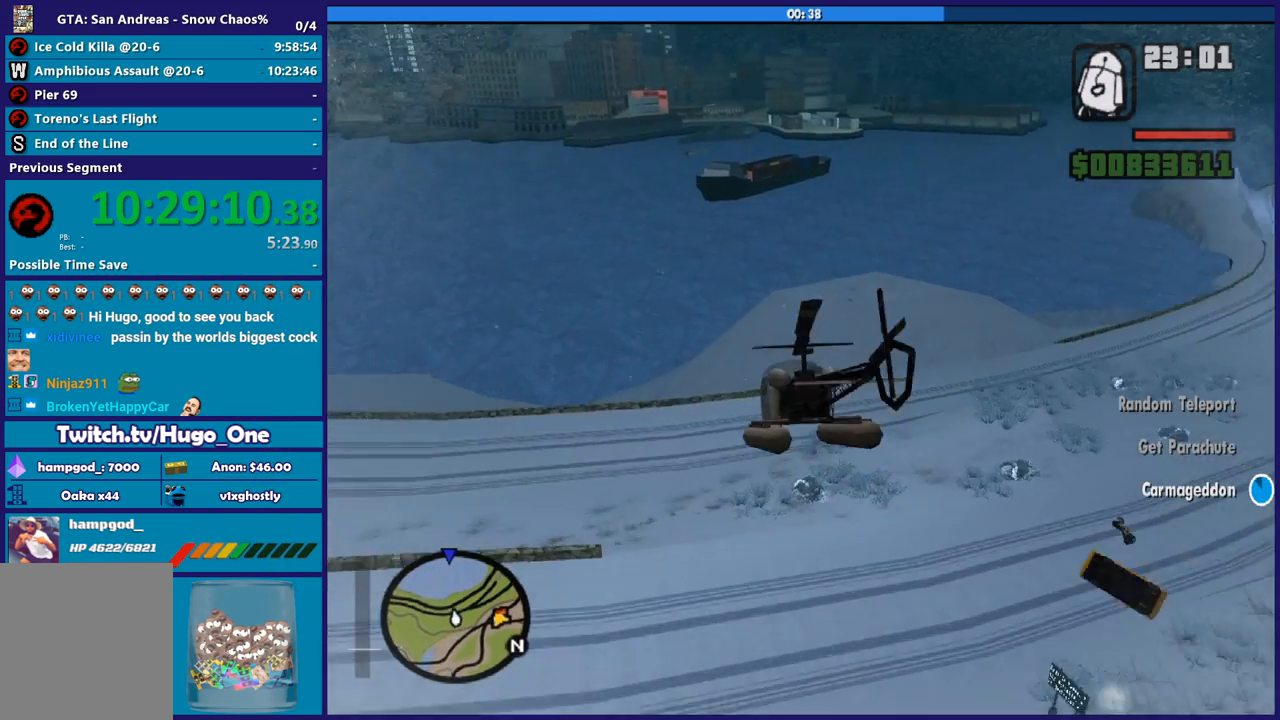
{"buttons": ["R2"], "left_stick": "up", "right_stick": "center", "button_events": []}
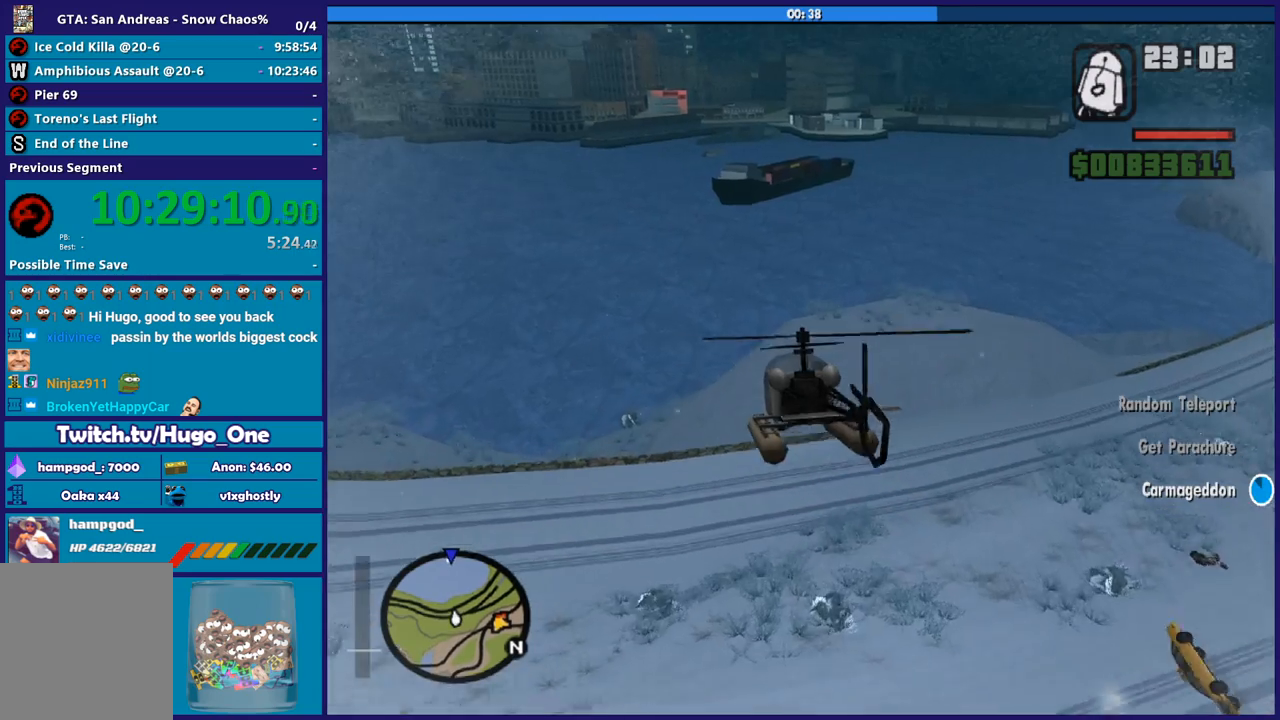
{"buttons": ["R2"], "left_stick": "up-left", "right_stick": "center", "button_events": []}
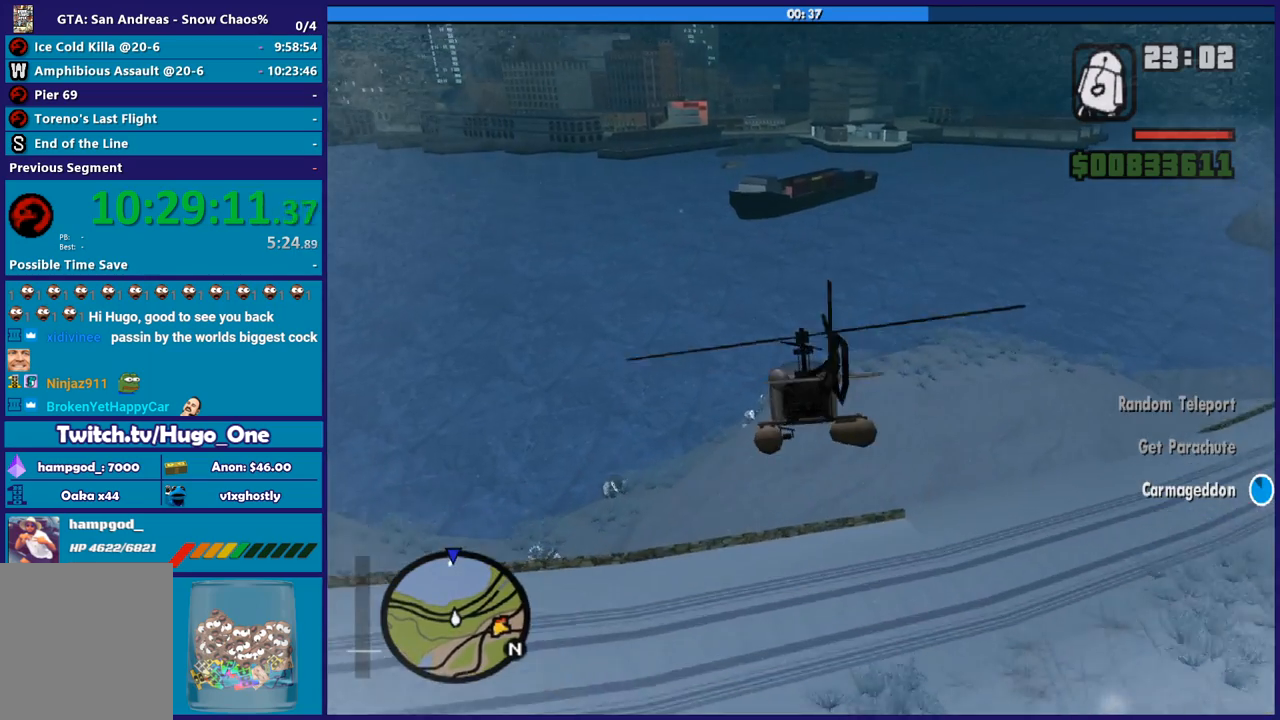
{"buttons": ["R2"], "left_stick": "up-left", "right_stick": "center", "button_events": []}
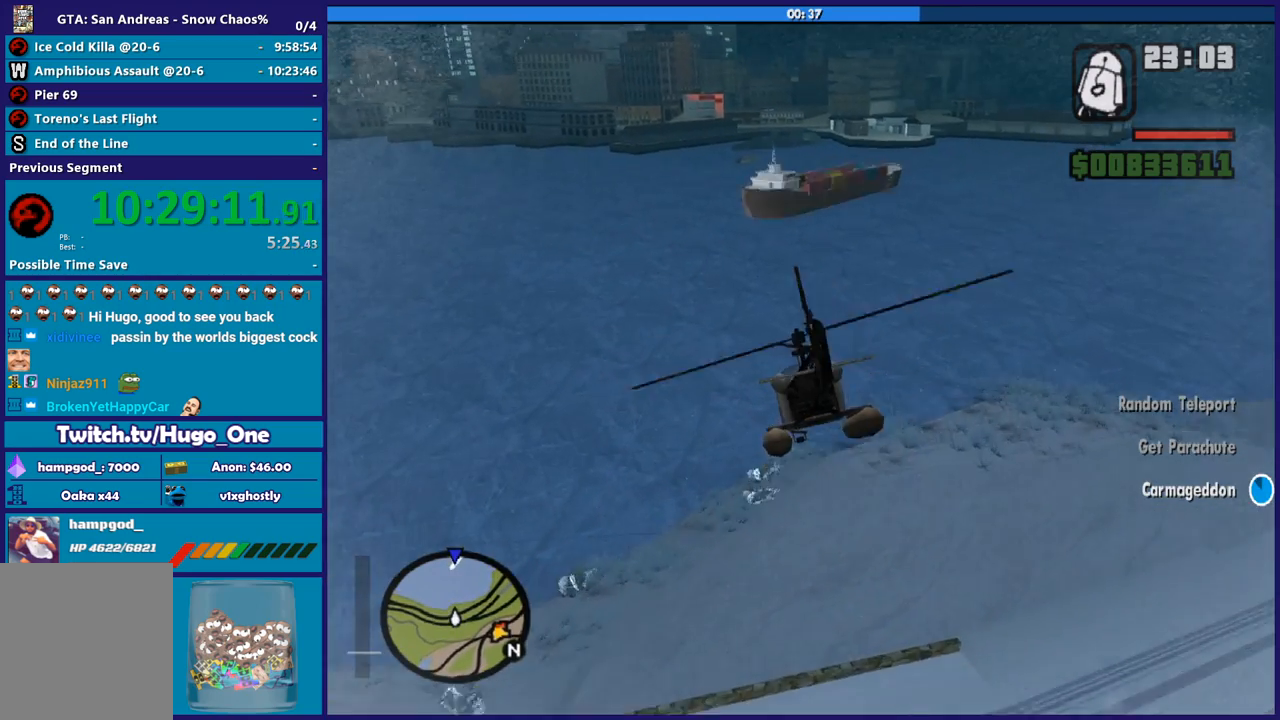
{"buttons": ["R2"], "left_stick": "up-left", "right_stick": "center", "button_events": []}
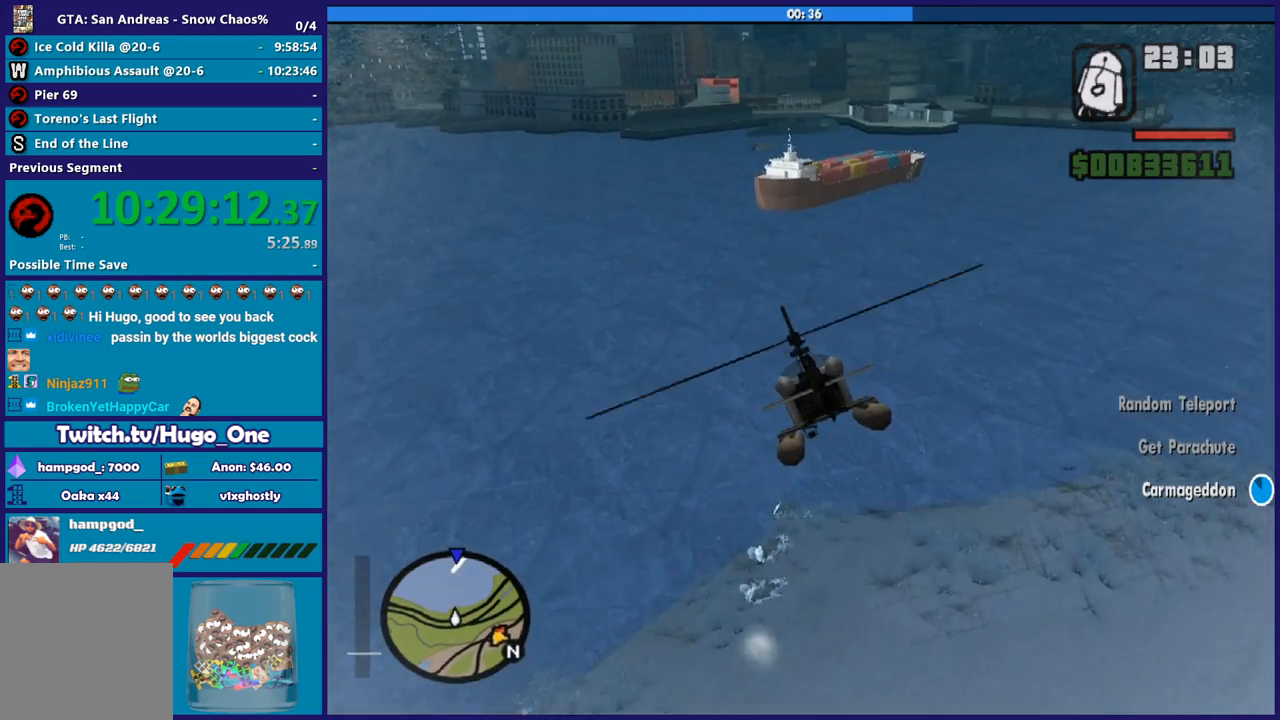
{"buttons": ["R2"], "left_stick": "up-left", "right_stick": "center", "button_events": []}
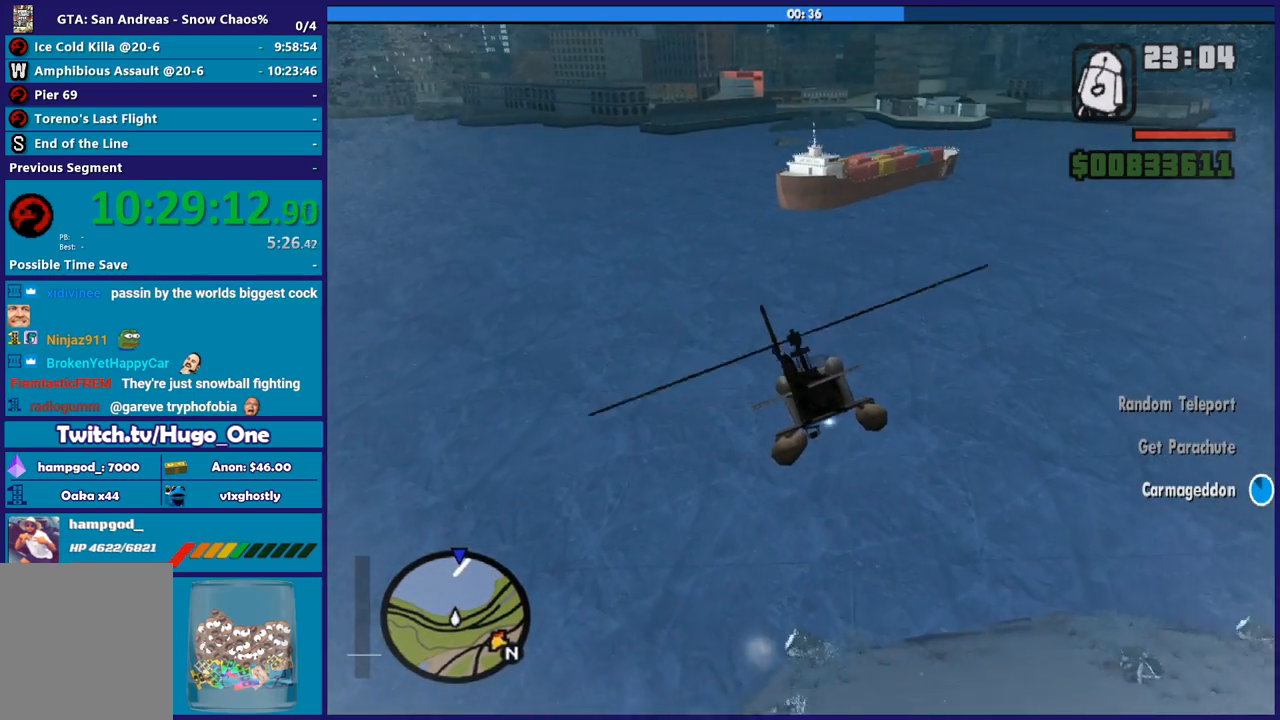
{"buttons": ["R2"], "left_stick": "up-left", "right_stick": "center", "button_events": []}
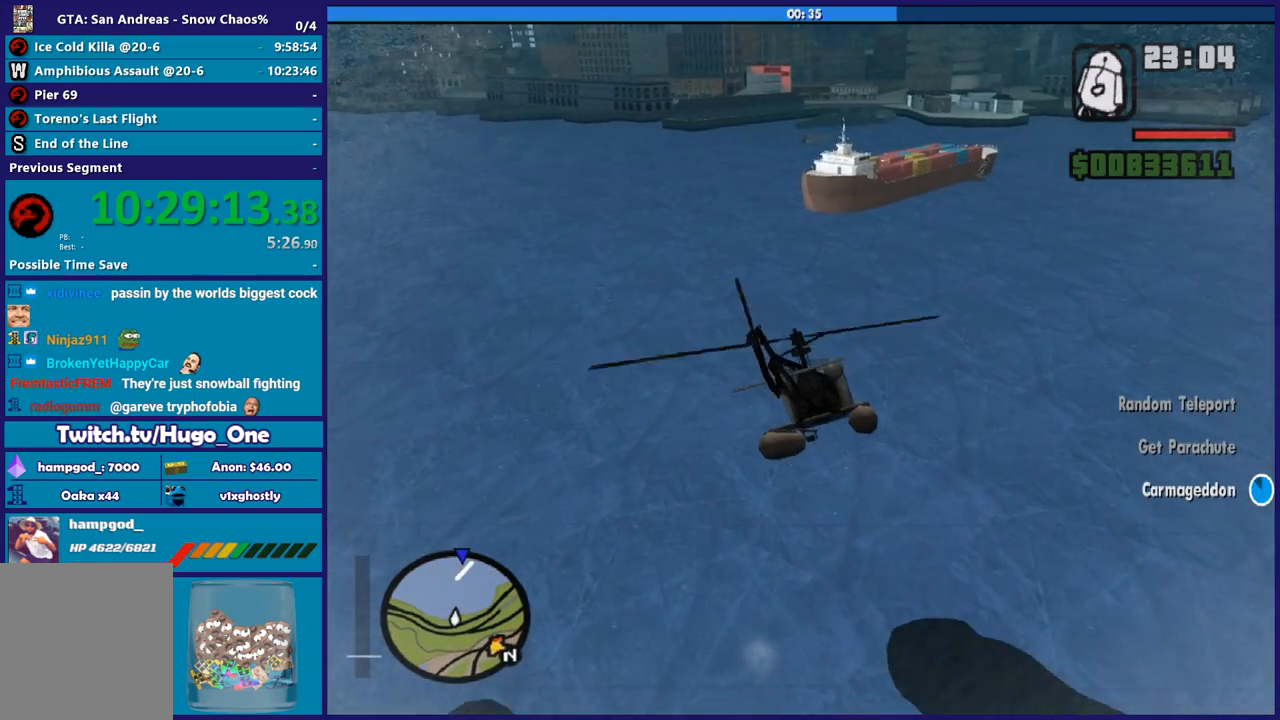
{"buttons": ["R2"], "left_stick": "center", "right_stick": "center", "button_events": []}
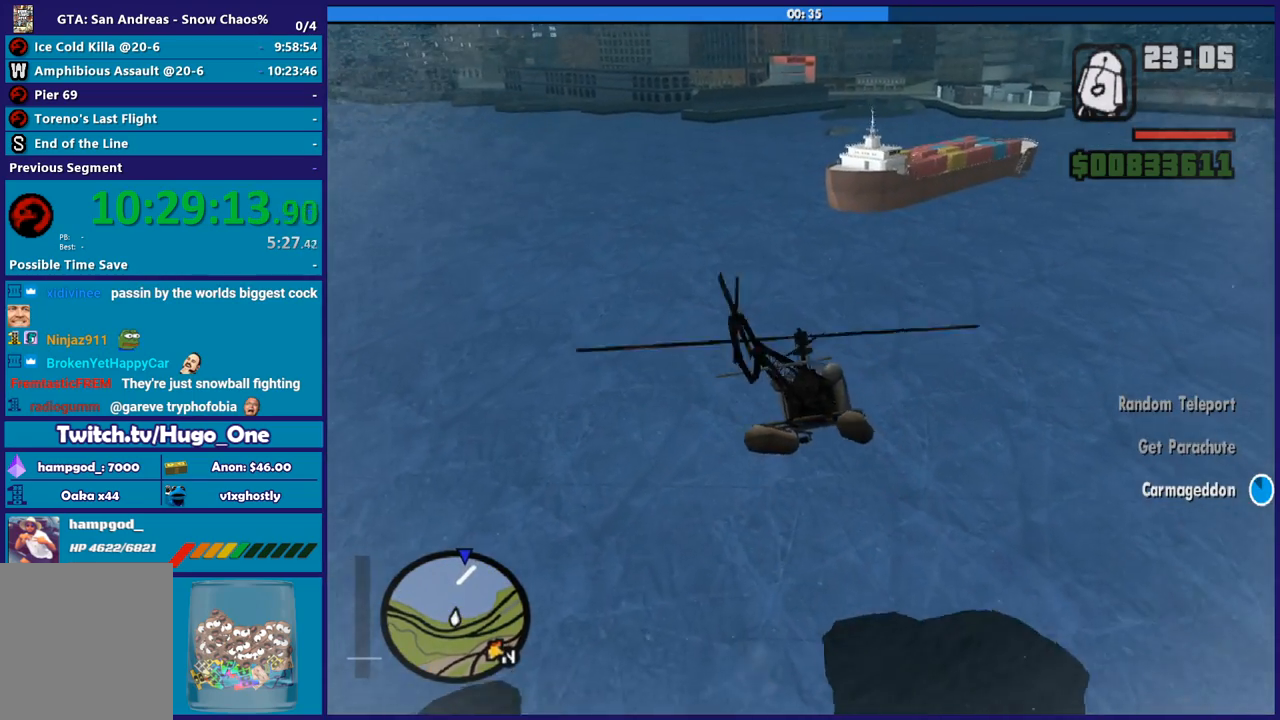
{"buttons": ["R2"], "left_stick": "up", "right_stick": "center", "button_events": []}
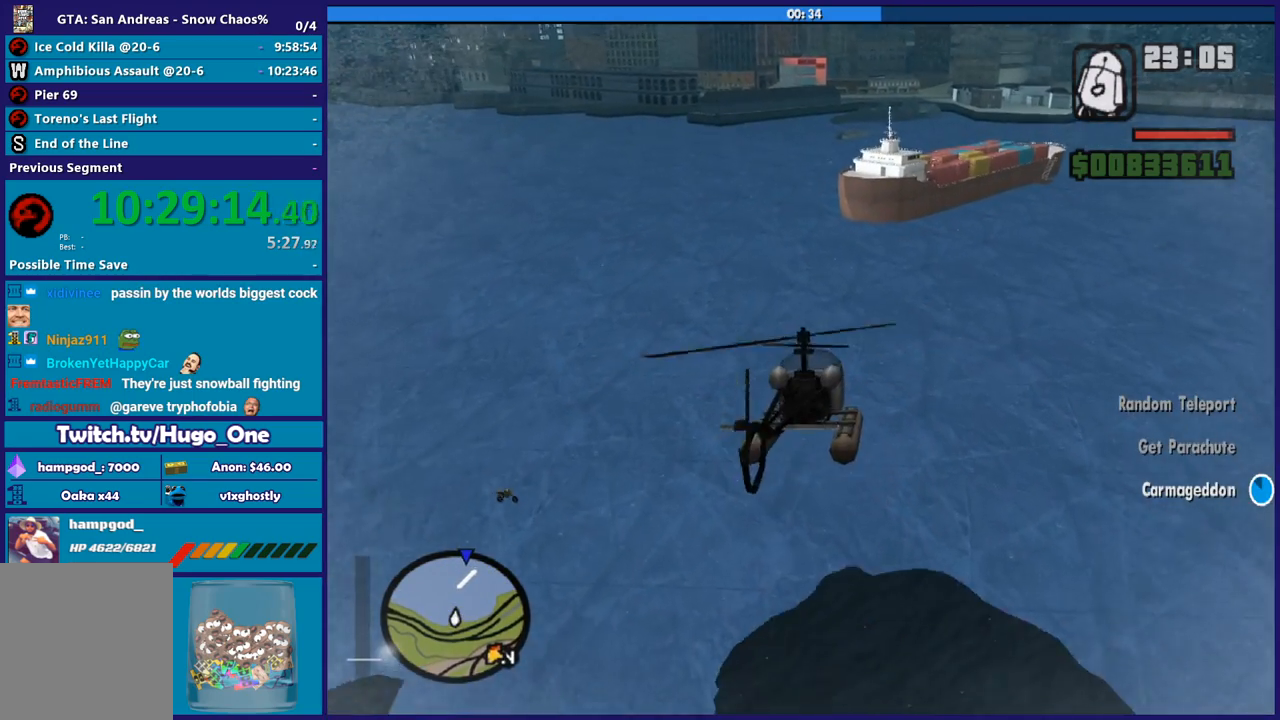
{"buttons": ["R2"], "left_stick": "up", "right_stick": "center", "button_events": []}
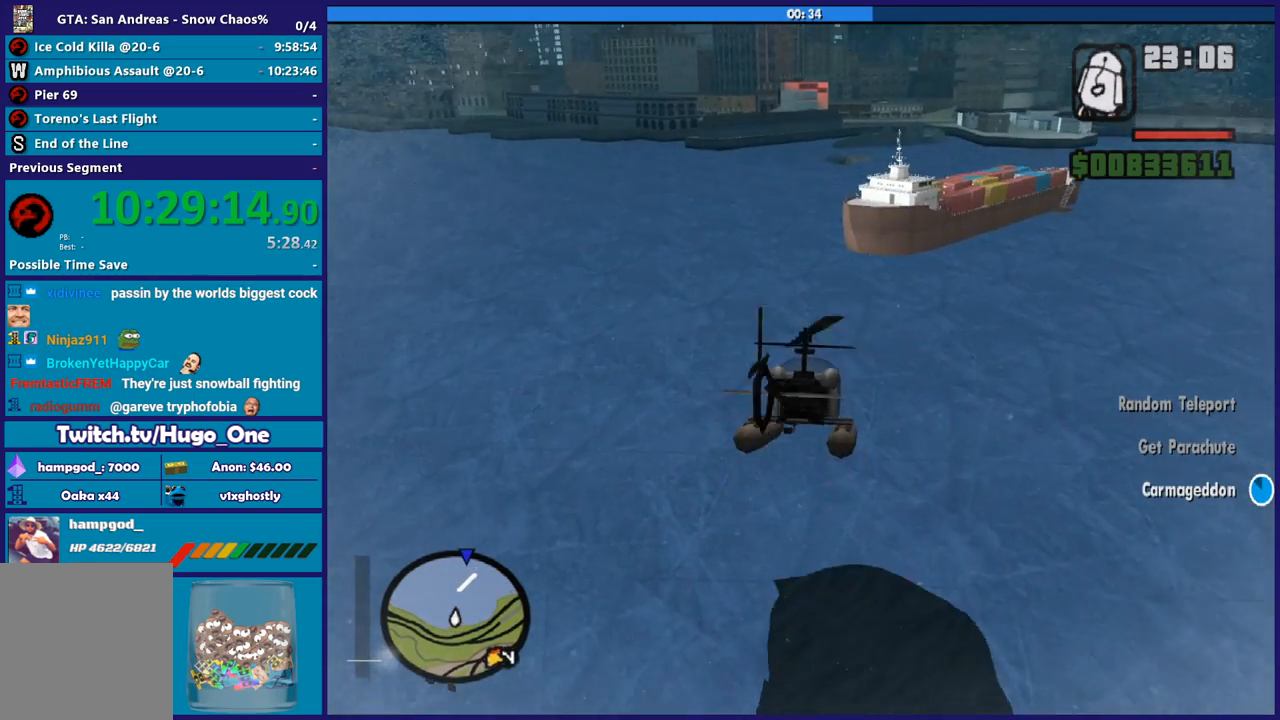
{"buttons": ["R2"], "left_stick": "center", "right_stick": "center", "button_events": []}
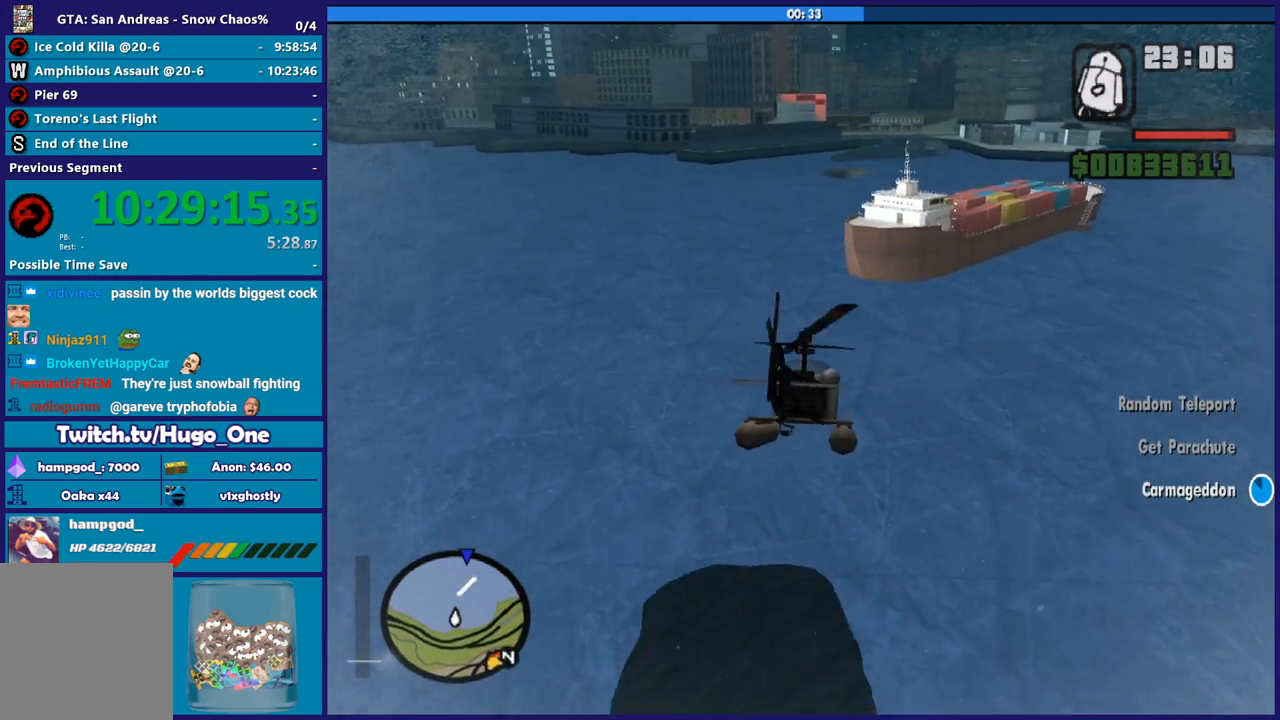
{"buttons": ["R2"], "left_stick": "up", "right_stick": "center", "button_events": []}
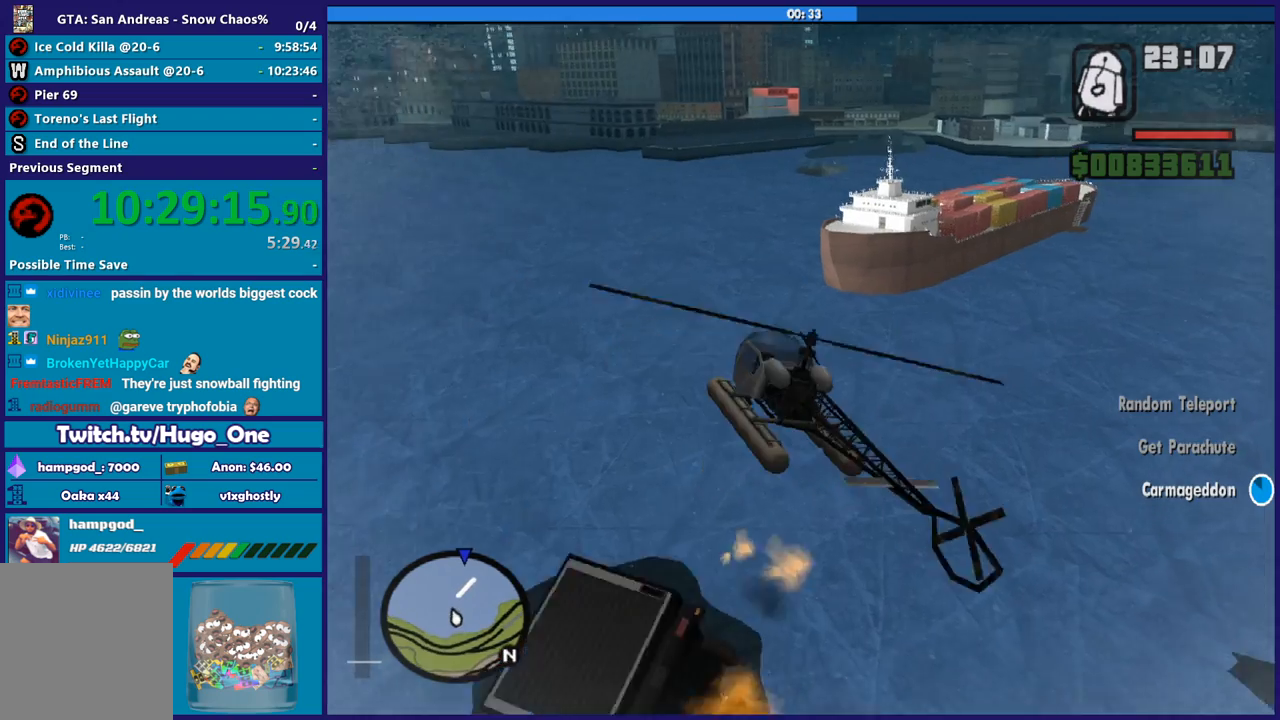
{"buttons": ["R2"], "left_stick": "up", "right_stick": "center", "button_events": []}
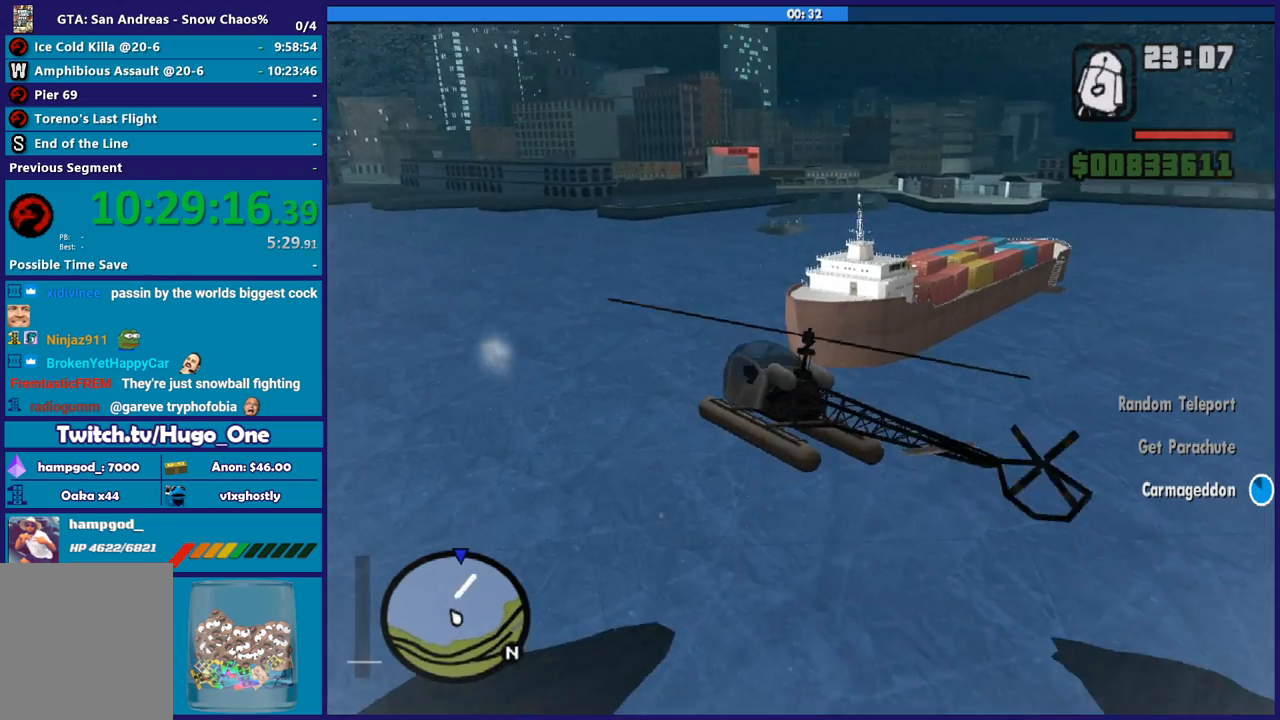
{"buttons": ["R2"], "left_stick": "up-right", "right_stick": "center", "button_events": []}
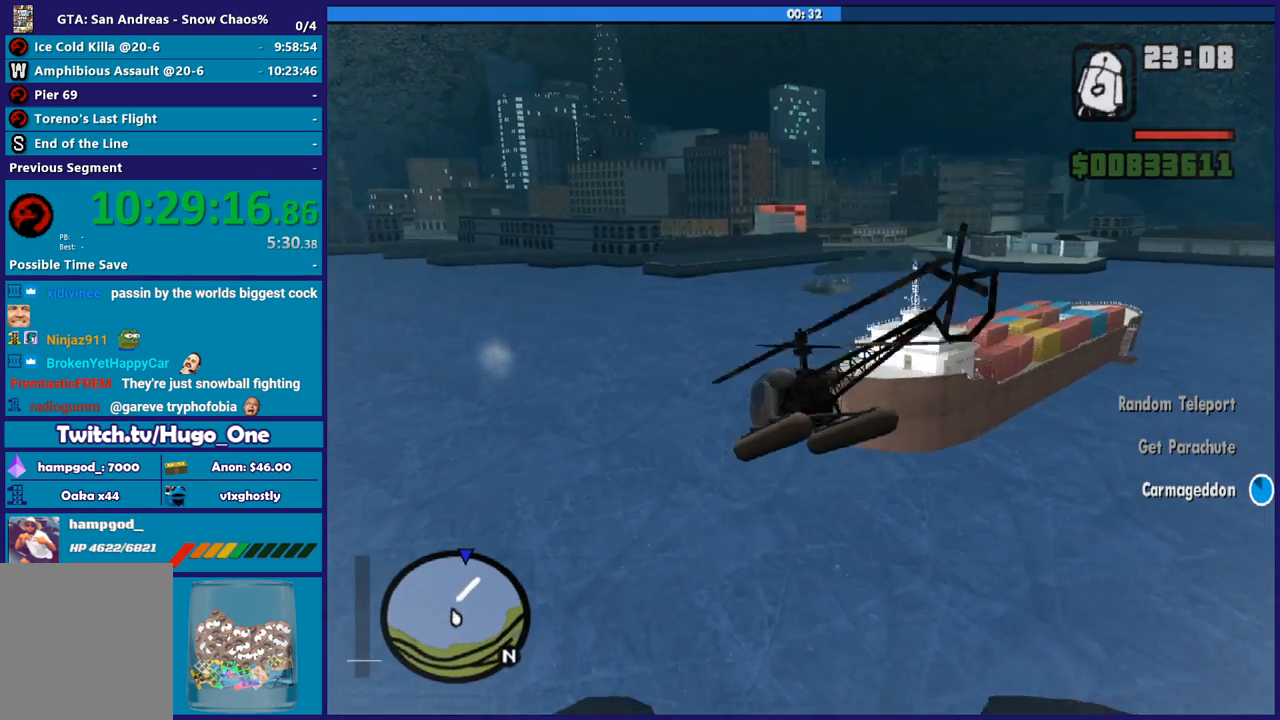
{"buttons": ["R2"], "left_stick": "up", "right_stick": "center", "button_events": [[167, "R1", "down"], [400, "R1", "up"]]}
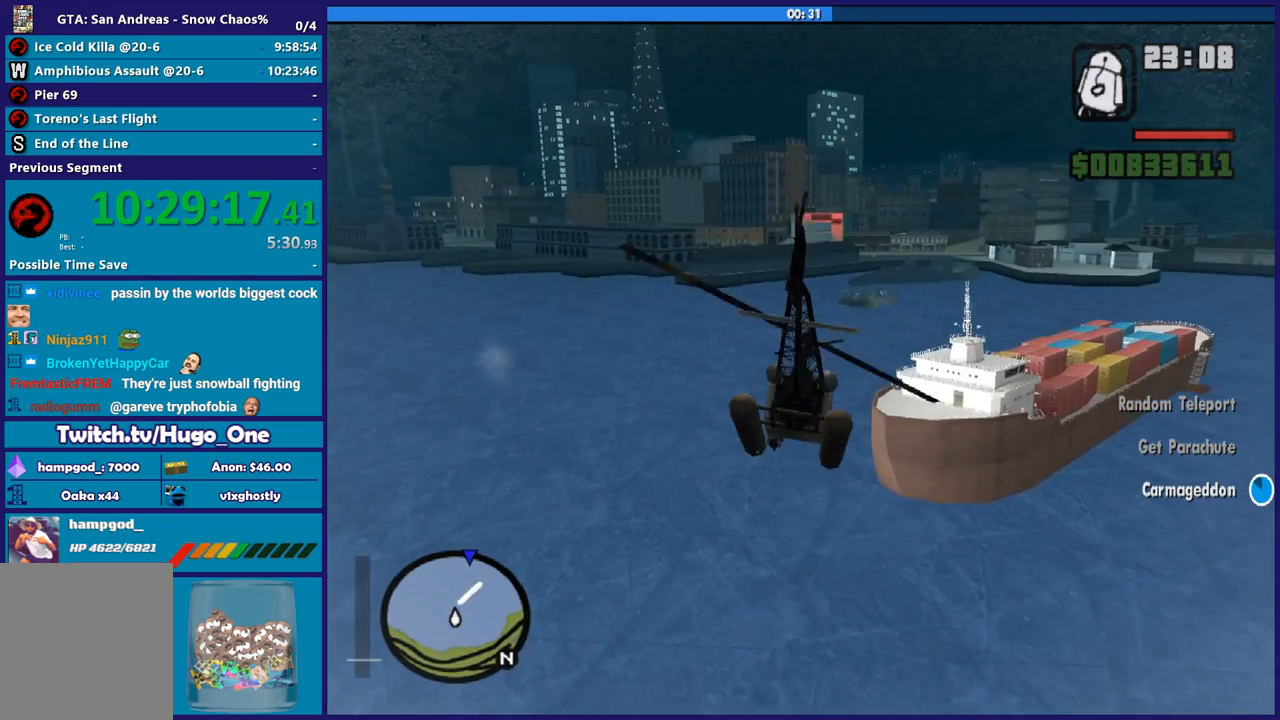
{"buttons": ["R2"], "left_stick": "up", "right_stick": "center", "button_events": [[34, "L1", "down"], [201, "L1", "up"]]}
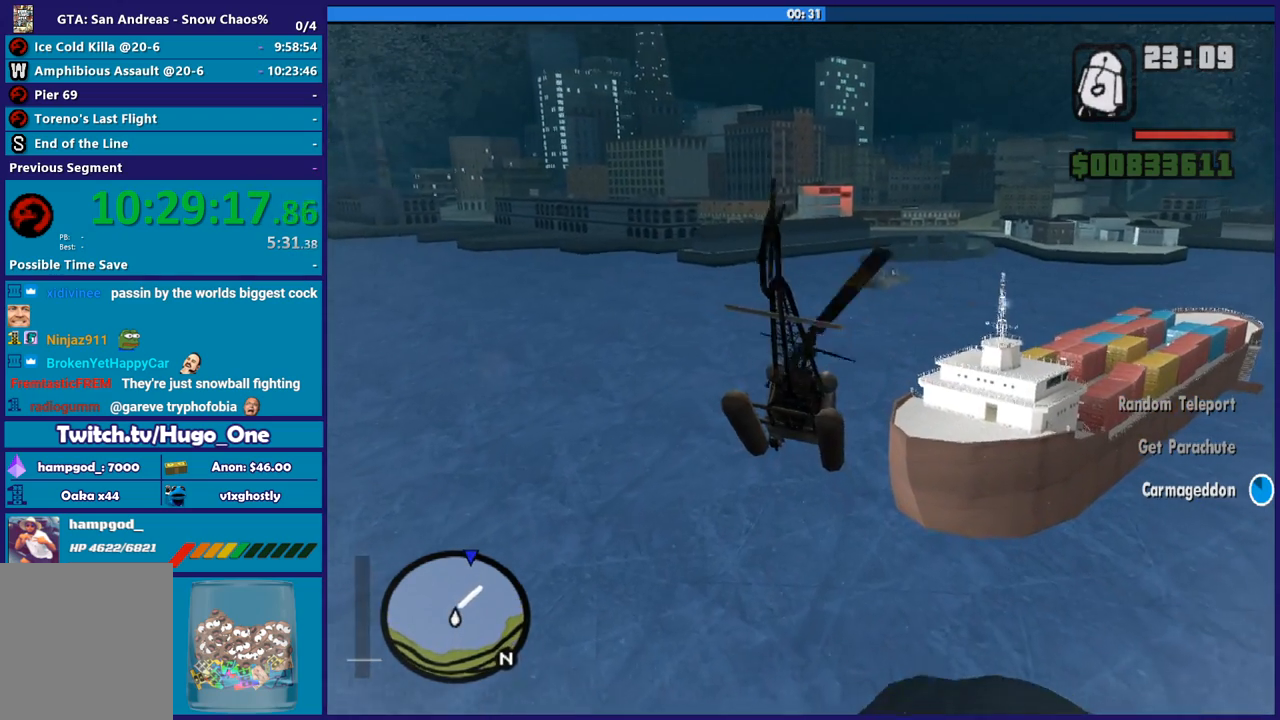
{"buttons": ["R2"], "left_stick": "center", "right_stick": "center", "button_events": []}